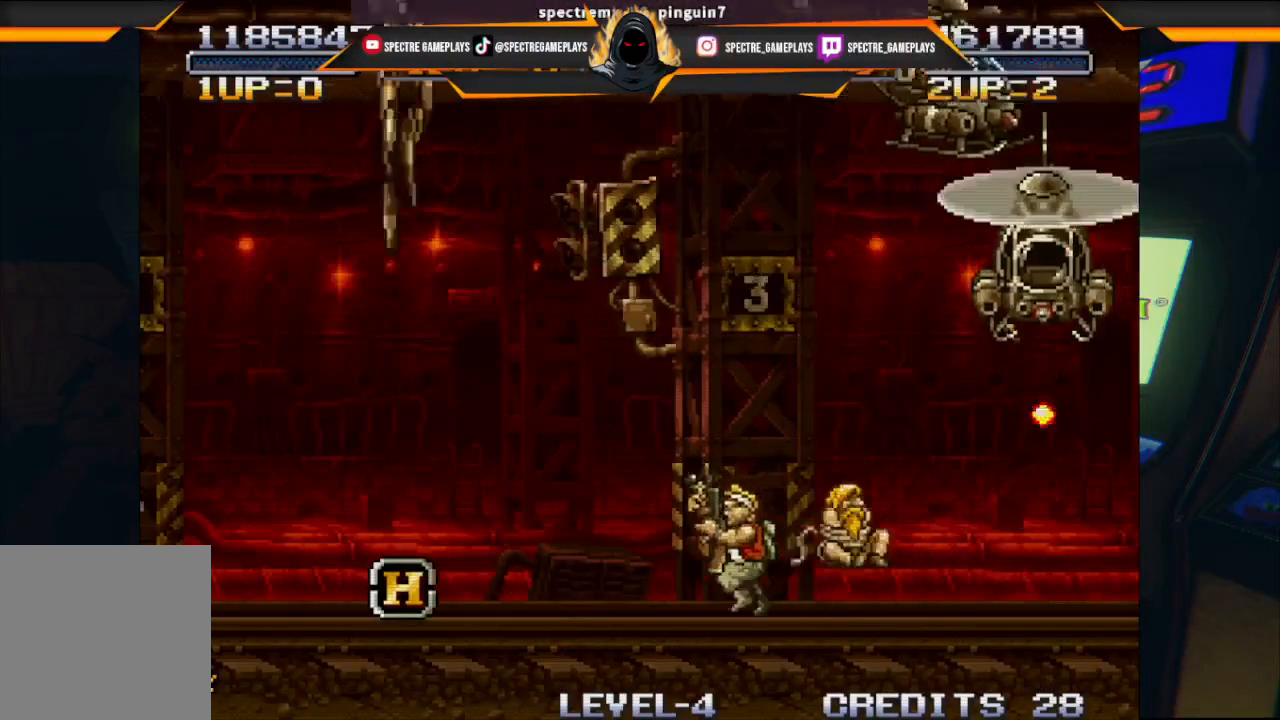
Gameplay with a controller (Xbox layout); each line is a JSON object with the inputs held at the frame after it. "events" lists button and stick changes between this image and that frame as [ms after this image, input, new state], when the widget could be followed in between. Not read: right_stick.
{"buttons": ["DPAD_UP", "DPAD_LEFT"], "left_stick": "center", "events": []}
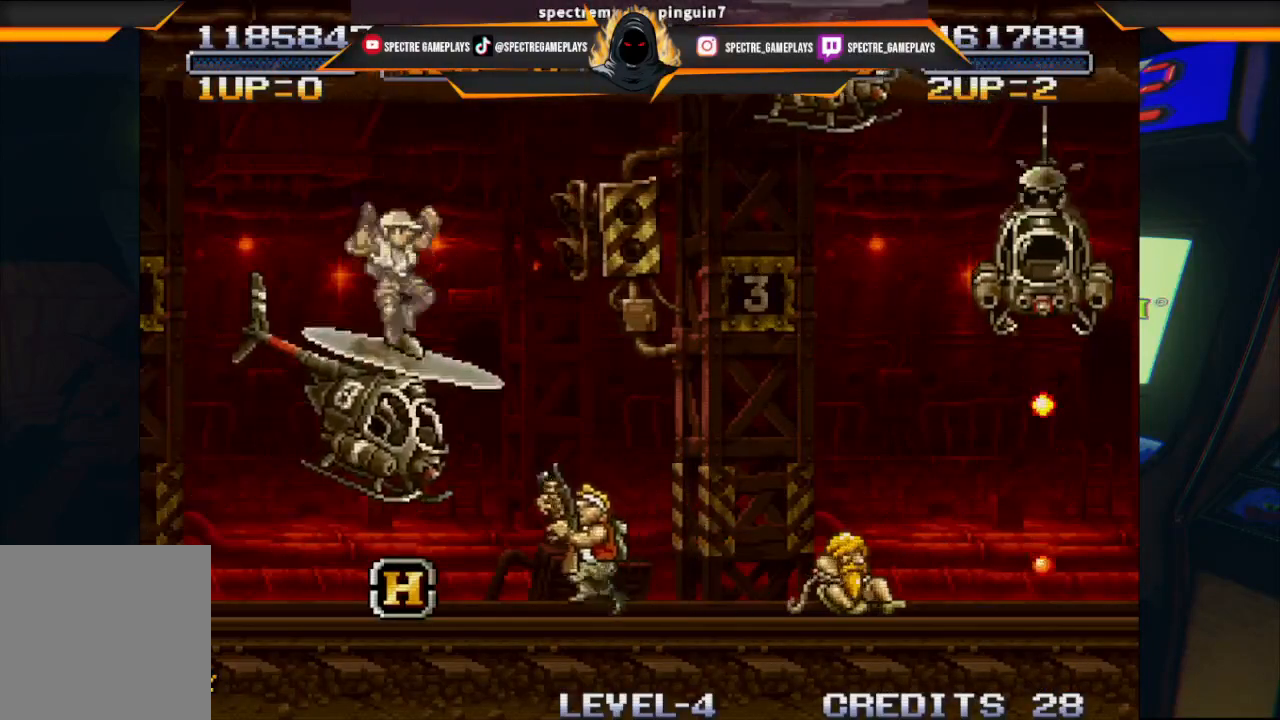
{"buttons": ["DPAD_UP"], "left_stick": "center", "events": [[500, "DPAD_LEFT", "up"]]}
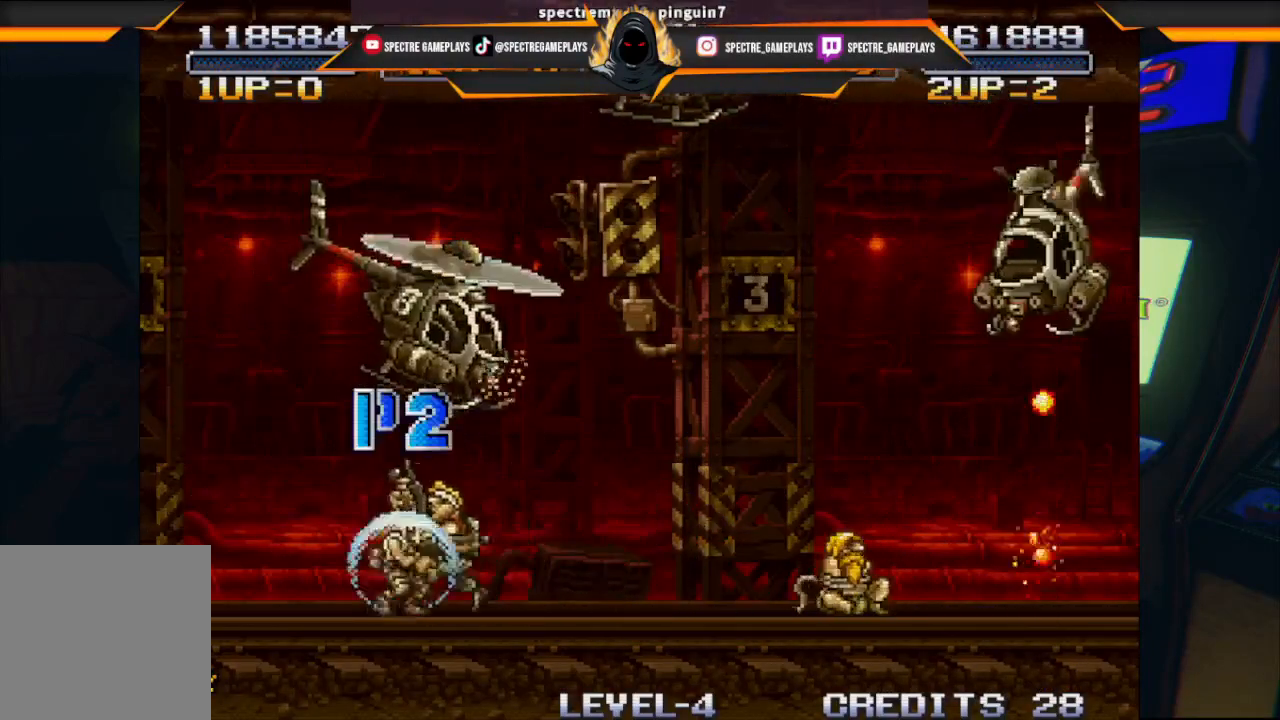
{"buttons": ["DPAD_UP", "DPAD_RIGHT"], "left_stick": "center", "events": [[34, "X", "down"], [100, "X", "up"], [167, "X", "down"], [267, "X", "up"], [367, "X", "down"], [434, "DPAD_RIGHT", "down"], [434, "X", "up"]]}
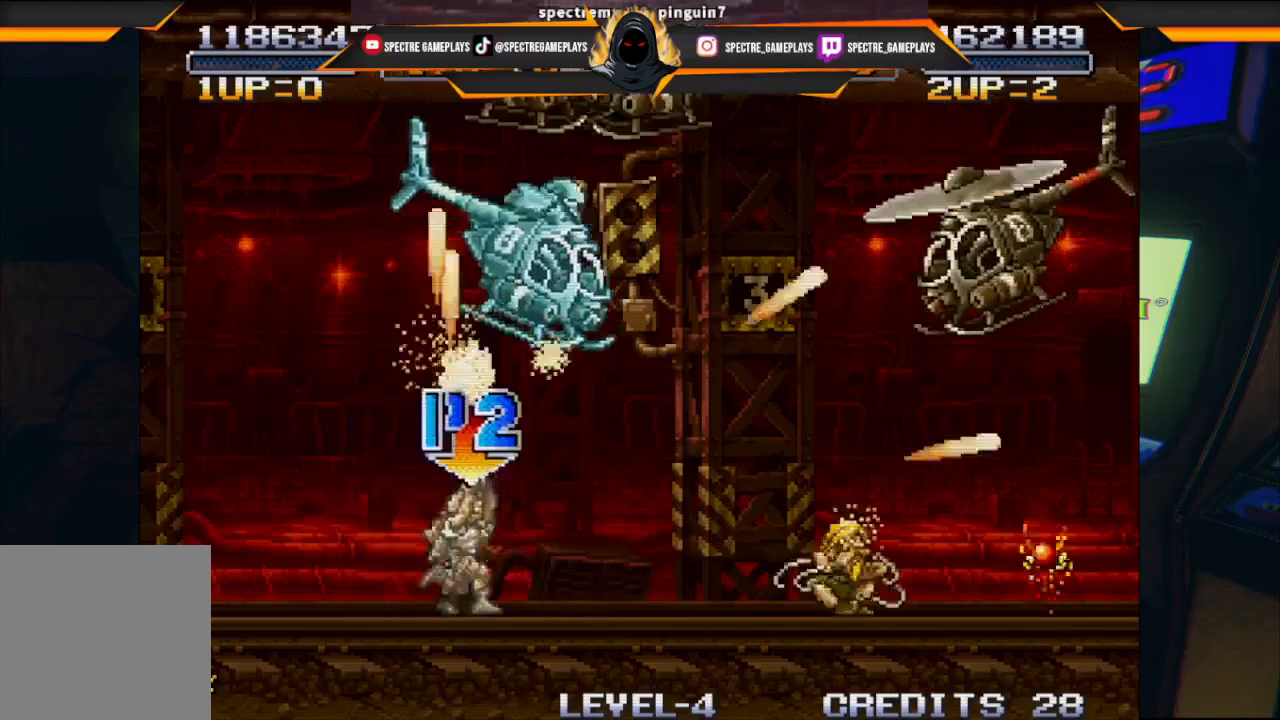
{"buttons": ["X", "DPAD_UP"], "left_stick": "center", "events": [[33, "X", "down"], [167, "X", "up"], [267, "X", "down"], [367, "X", "up"], [400, "DPAD_RIGHT", "up"], [467, "X", "down"]]}
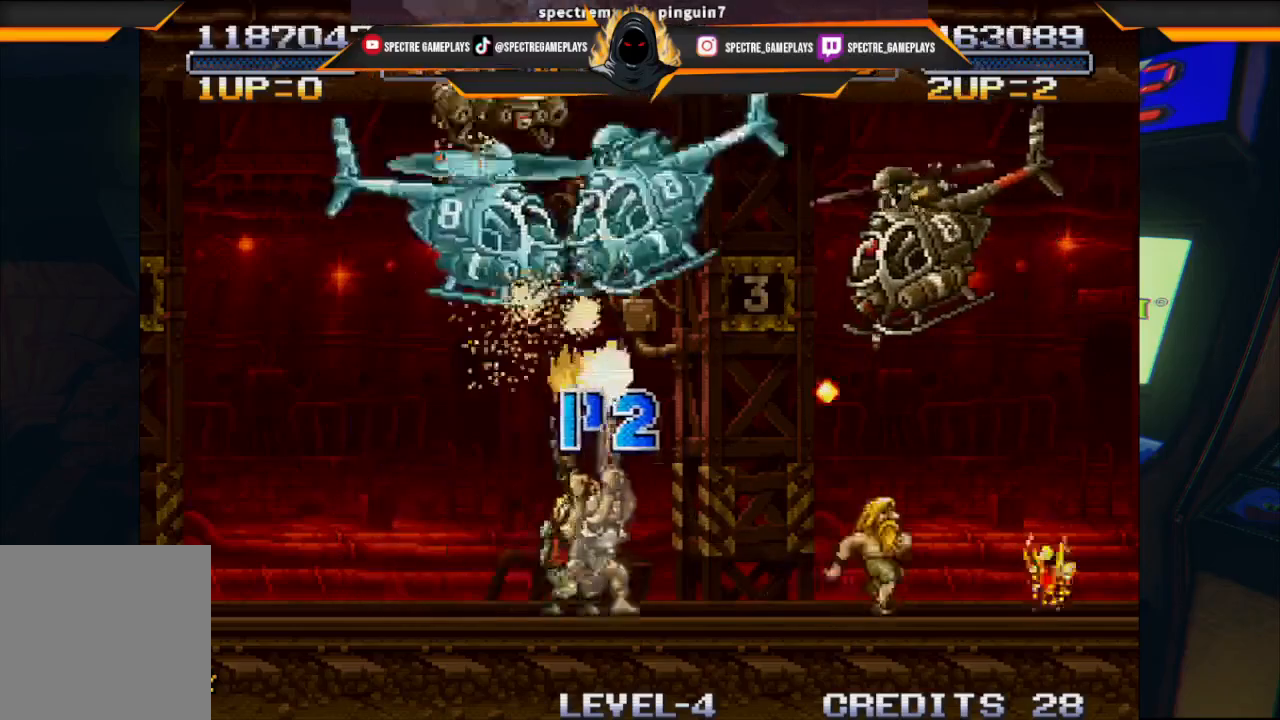
{"buttons": ["X", "DPAD_UP", "DPAD_LEFT"], "left_stick": "center", "events": [[67, "DPAD_LEFT", "down"], [67, "X", "up"], [134, "X", "down"], [234, "X", "up"], [334, "X", "down"], [434, "X", "up"], [501, "X", "down"]]}
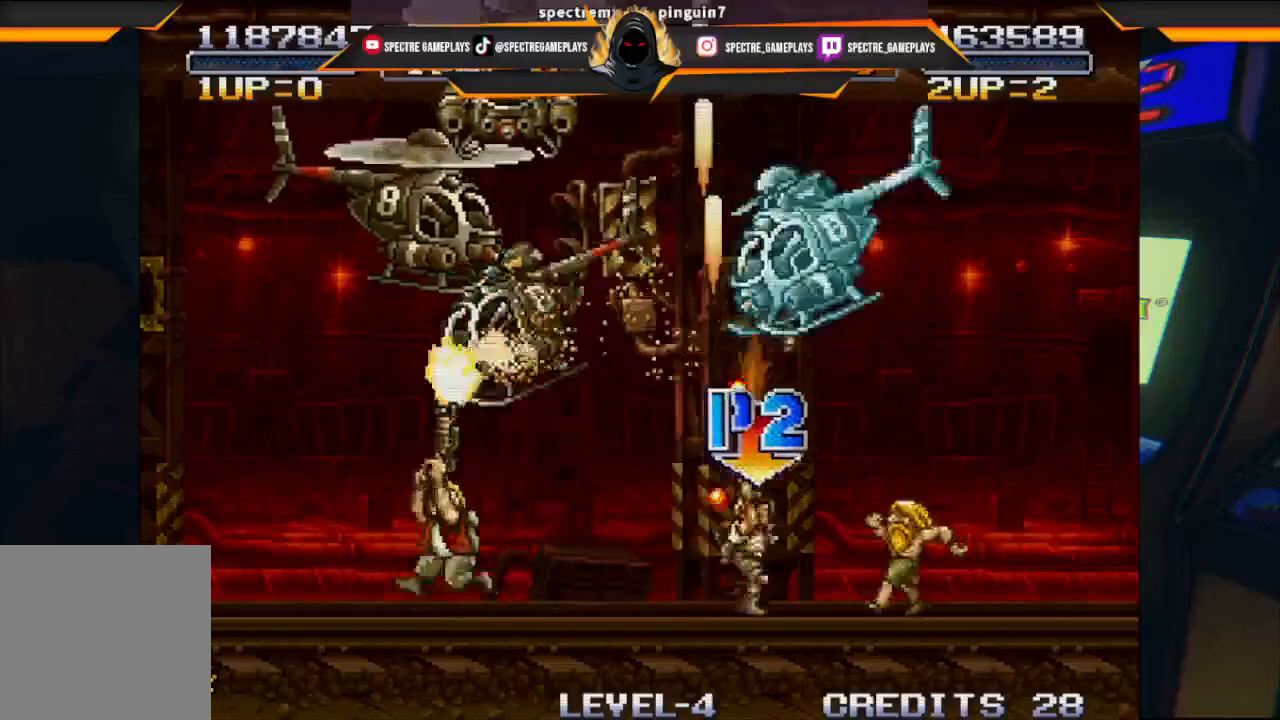
{"buttons": ["X", "DPAD_UP", "DPAD_RIGHT"], "left_stick": "center", "events": [[100, "X", "up"], [200, "DPAD_LEFT", "up"], [200, "X", "down"], [267, "DPAD_RIGHT", "down"], [333, "X", "up"], [400, "X", "down"]]}
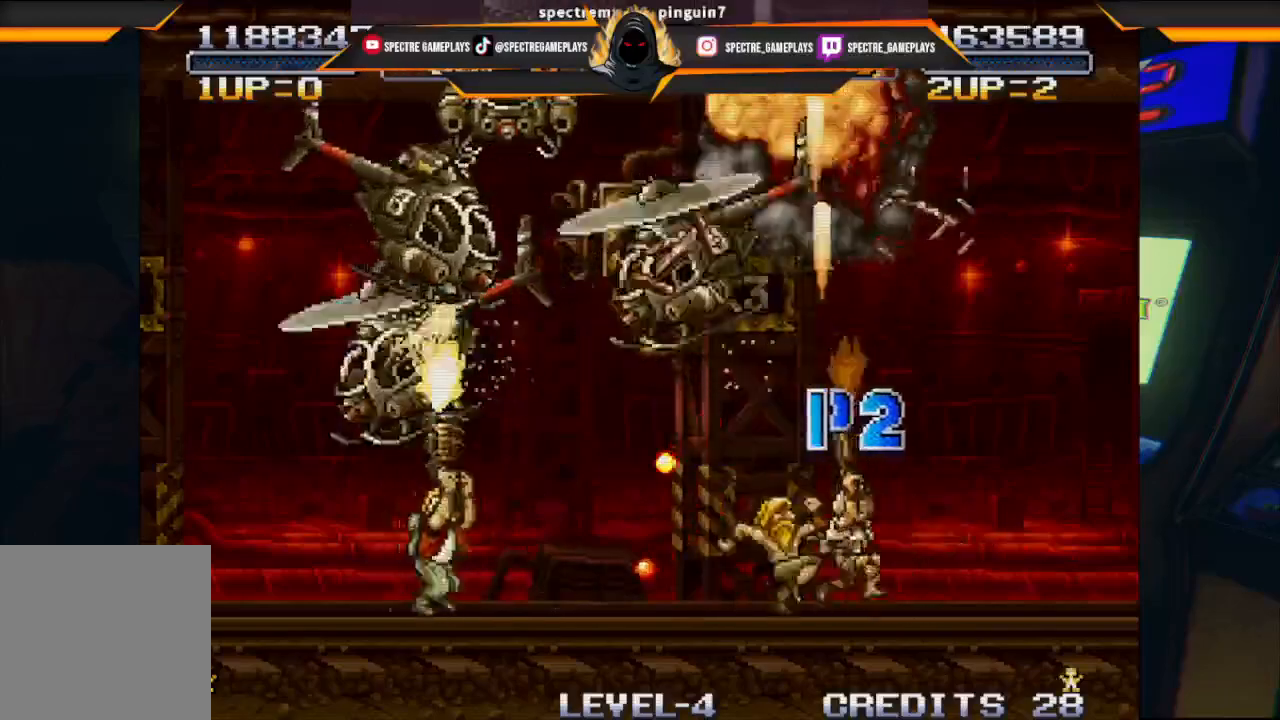
{"buttons": ["X", "DPAD_UP"], "left_stick": "center", "events": [[34, "DPAD_RIGHT", "up"], [34, "X", "up"], [100, "X", "down"], [200, "X", "up"], [301, "X", "down"], [401, "X", "up"], [467, "X", "down"]]}
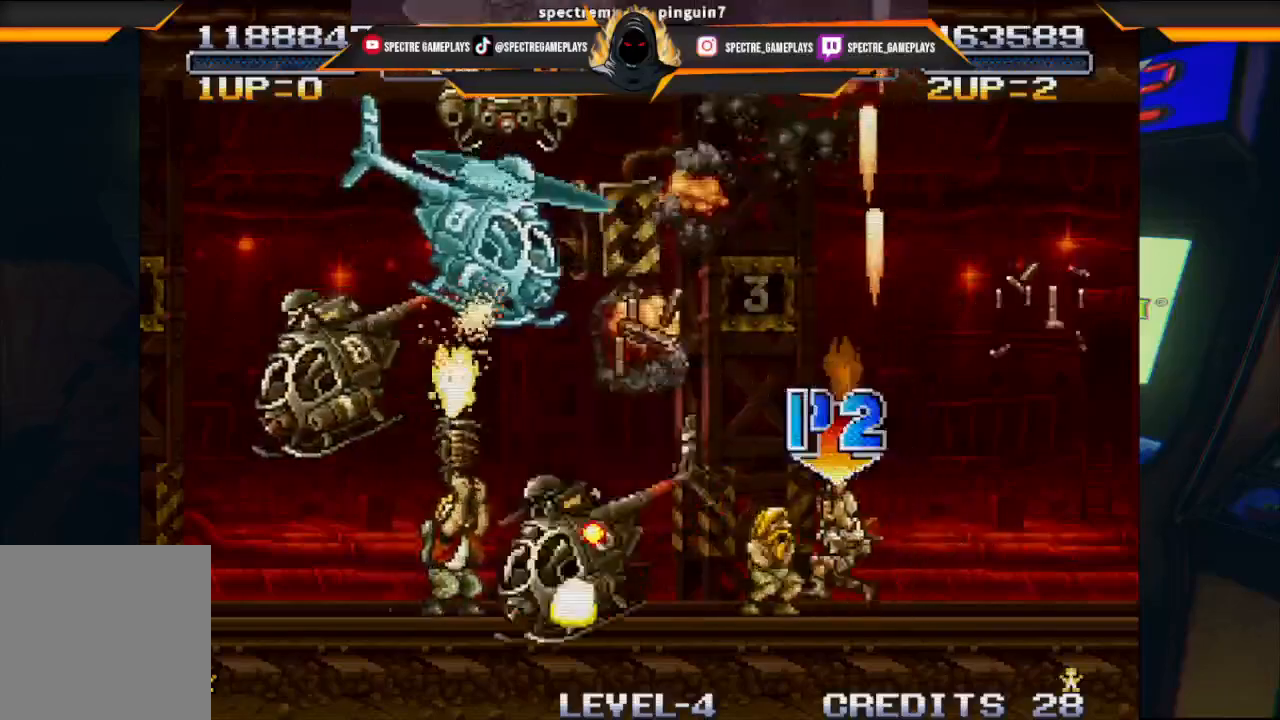
{"buttons": ["DPAD_UP", "DPAD_LEFT"], "left_stick": "center", "events": [[100, "X", "up"], [167, "X", "down"], [300, "X", "up"], [333, "DPAD_LEFT", "down"], [367, "X", "down"], [500, "X", "up"]]}
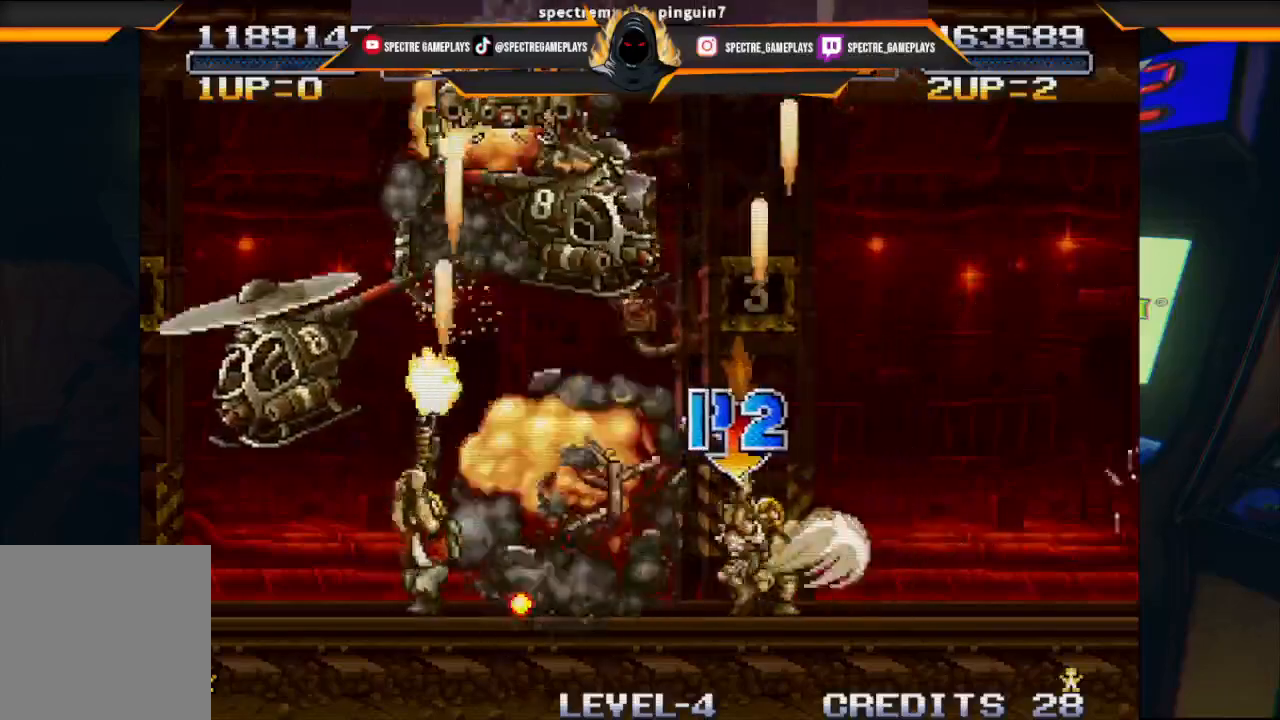
{"buttons": ["DPAD_UP"], "left_stick": "center", "events": [[100, "X", "down"], [234, "X", "up"], [301, "X", "down"], [434, "X", "up"], [467, "DPAD_LEFT", "up"]]}
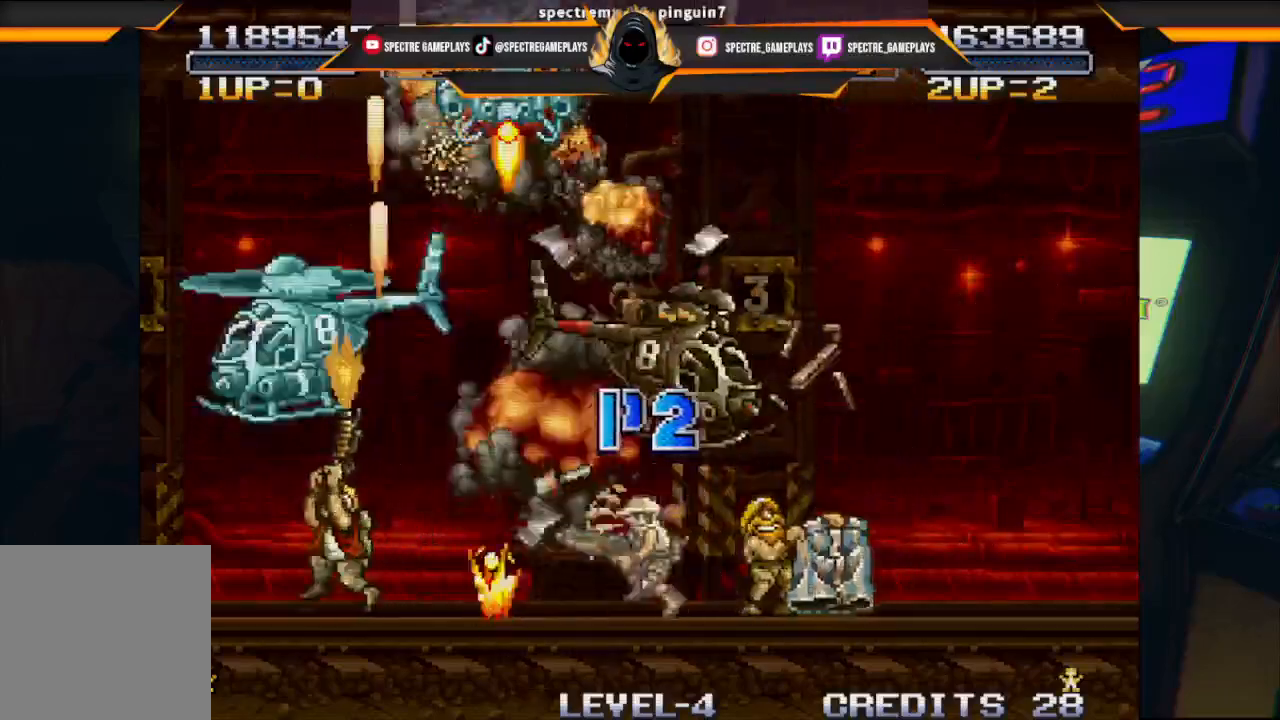
{"buttons": ["DPAD_UP", "DPAD_RIGHT"], "left_stick": "center", "events": [[33, "X", "down"], [100, "X", "up"], [200, "X", "down"], [267, "X", "up"], [300, "DPAD_RIGHT", "down"], [367, "X", "down"], [433, "X", "up"]]}
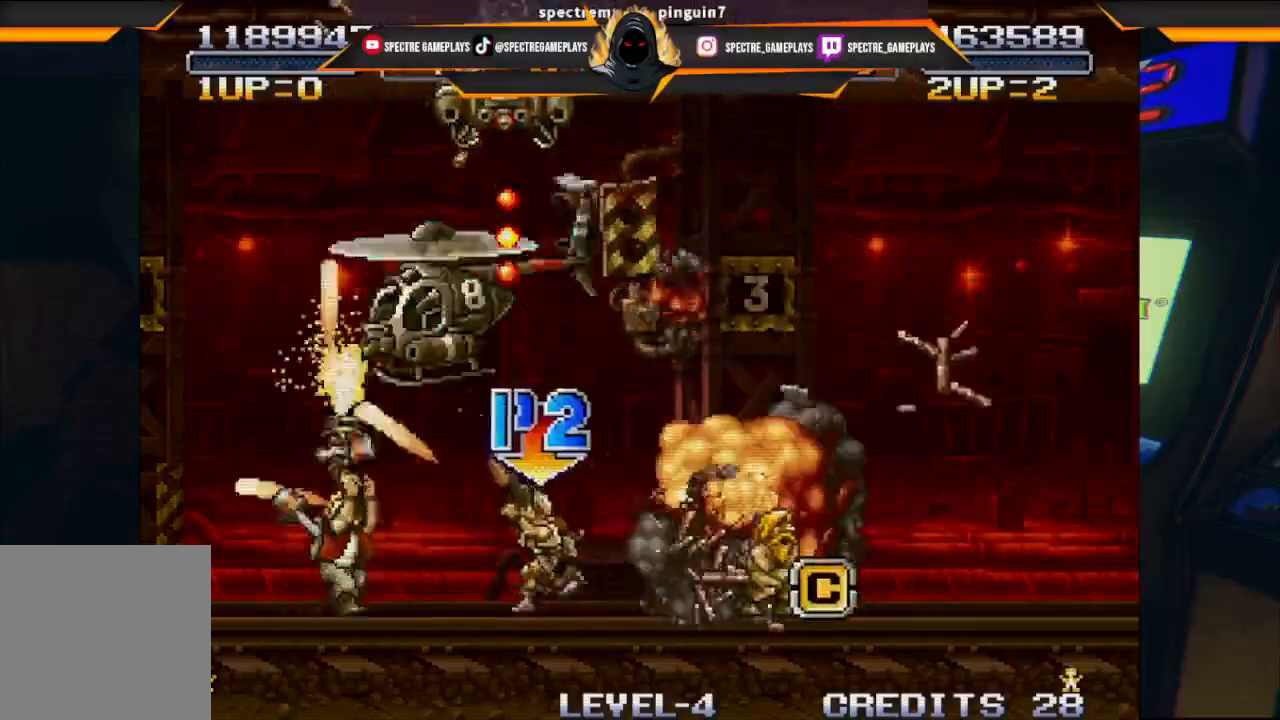
{"buttons": ["X", "DPAD_UP", "DPAD_RIGHT"], "left_stick": "center", "events": [[67, "X", "down"], [134, "X", "up"], [267, "X", "down"], [367, "X", "up"], [467, "X", "down"]]}
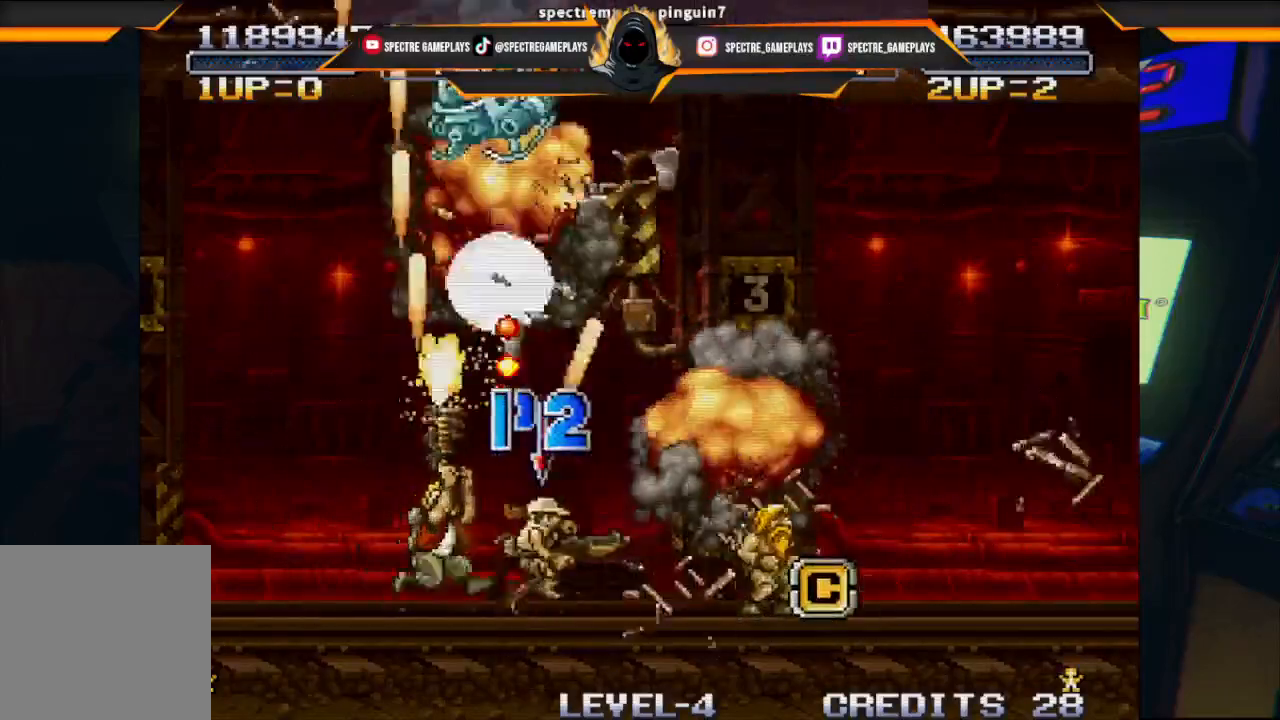
{"buttons": [], "left_stick": "center", "events": [[100, "X", "up"], [434, "DPAD_RIGHT", "up"], [434, "DPAD_UP", "up"]]}
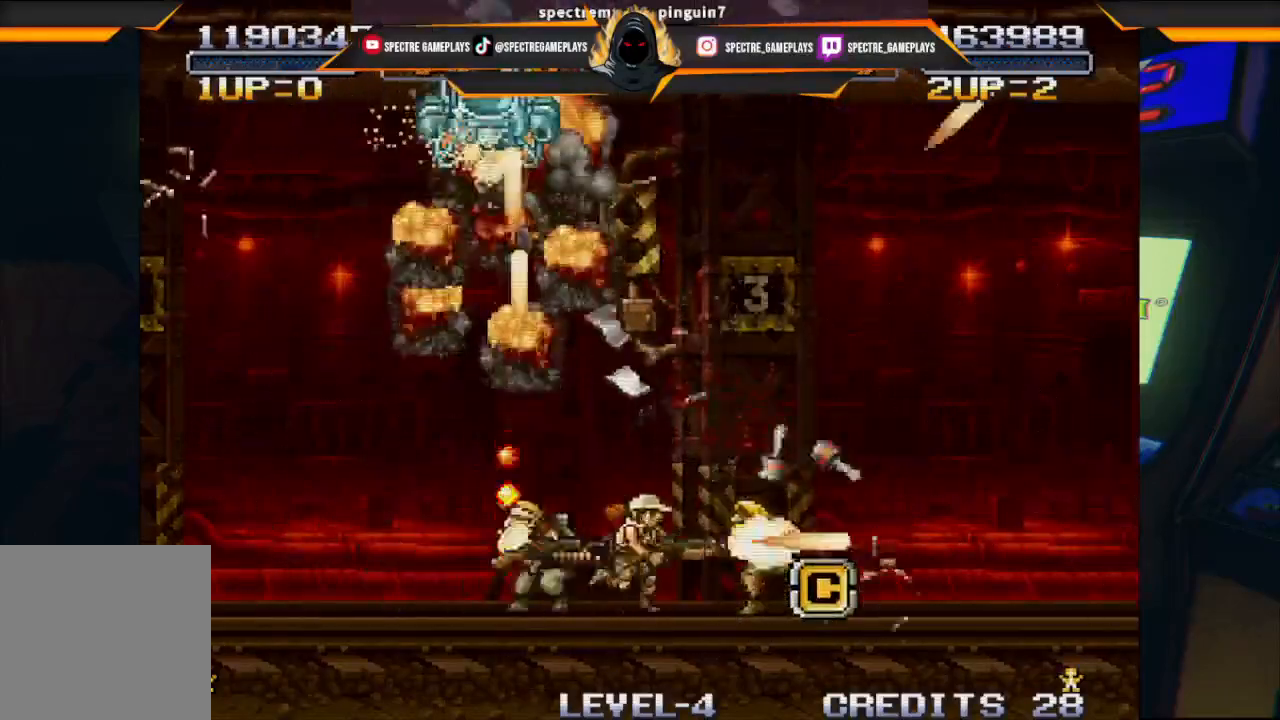
{"buttons": ["DPAD_RIGHT"], "left_stick": "center", "events": [[100, "DPAD_RIGHT", "down"]]}
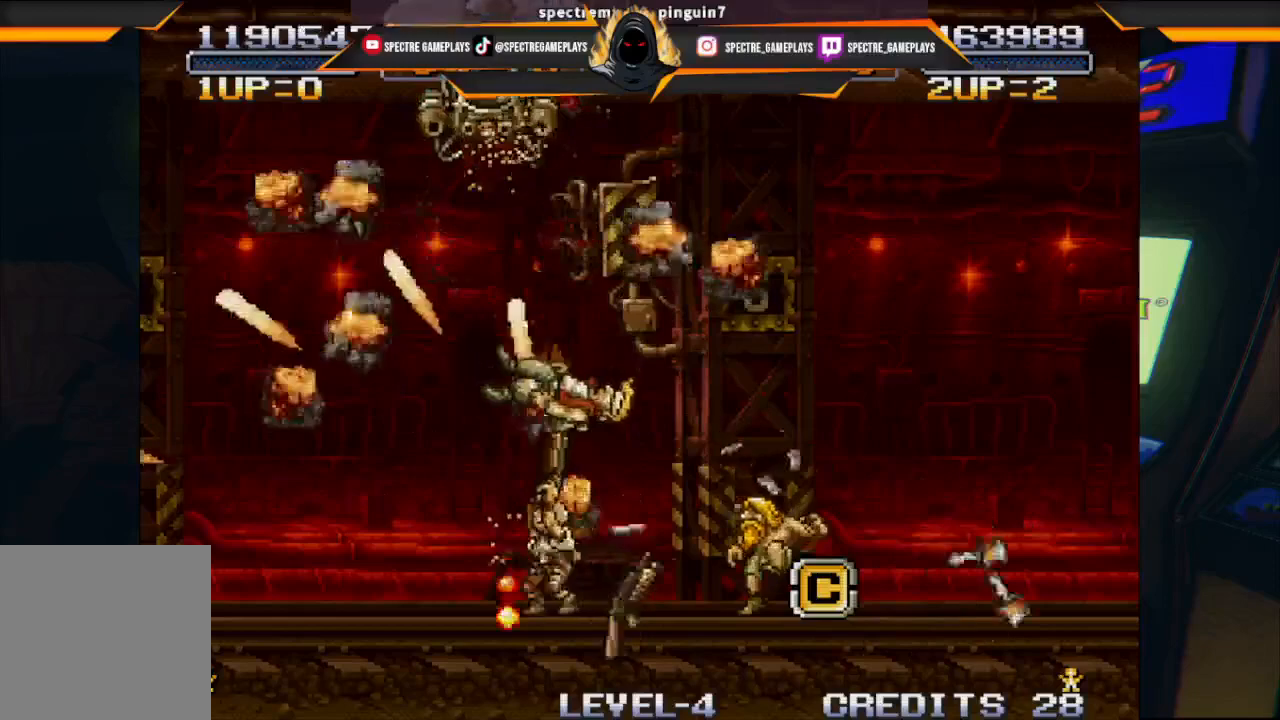
{"buttons": ["DPAD_RIGHT"], "left_stick": "center", "events": []}
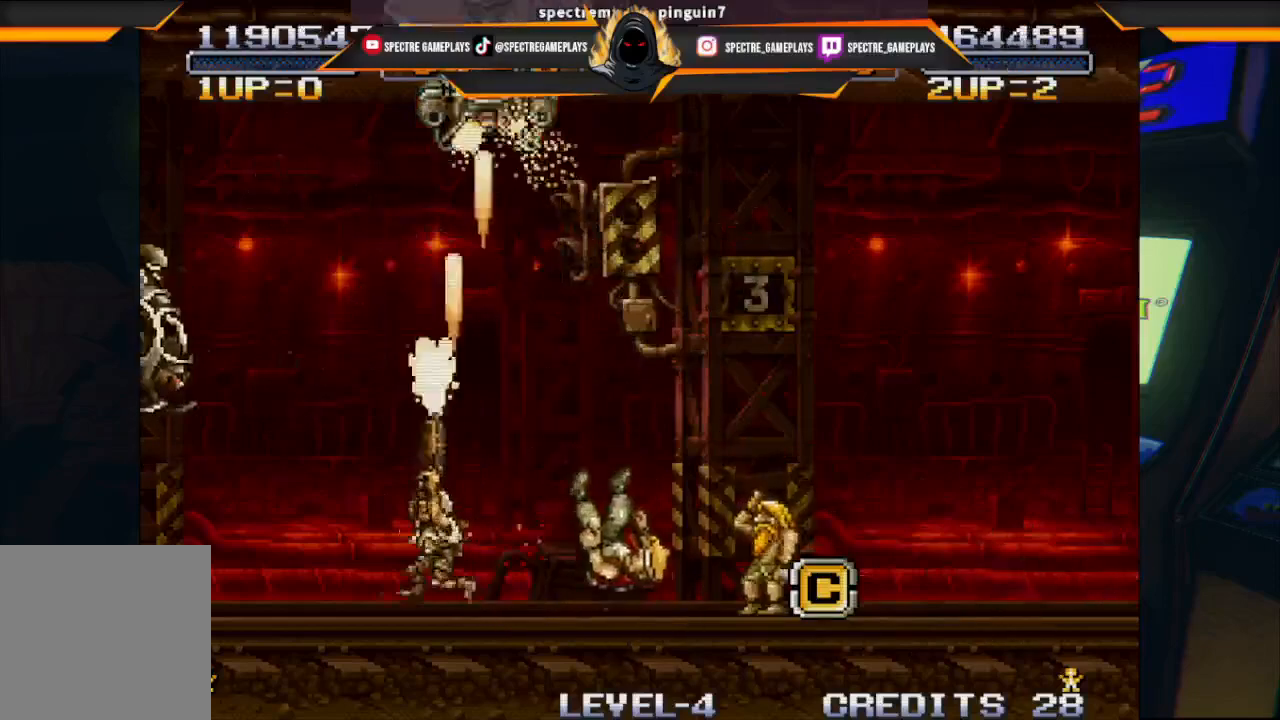
{"buttons": [], "left_stick": "center", "events": [[34, "DPAD_RIGHT", "up"]]}
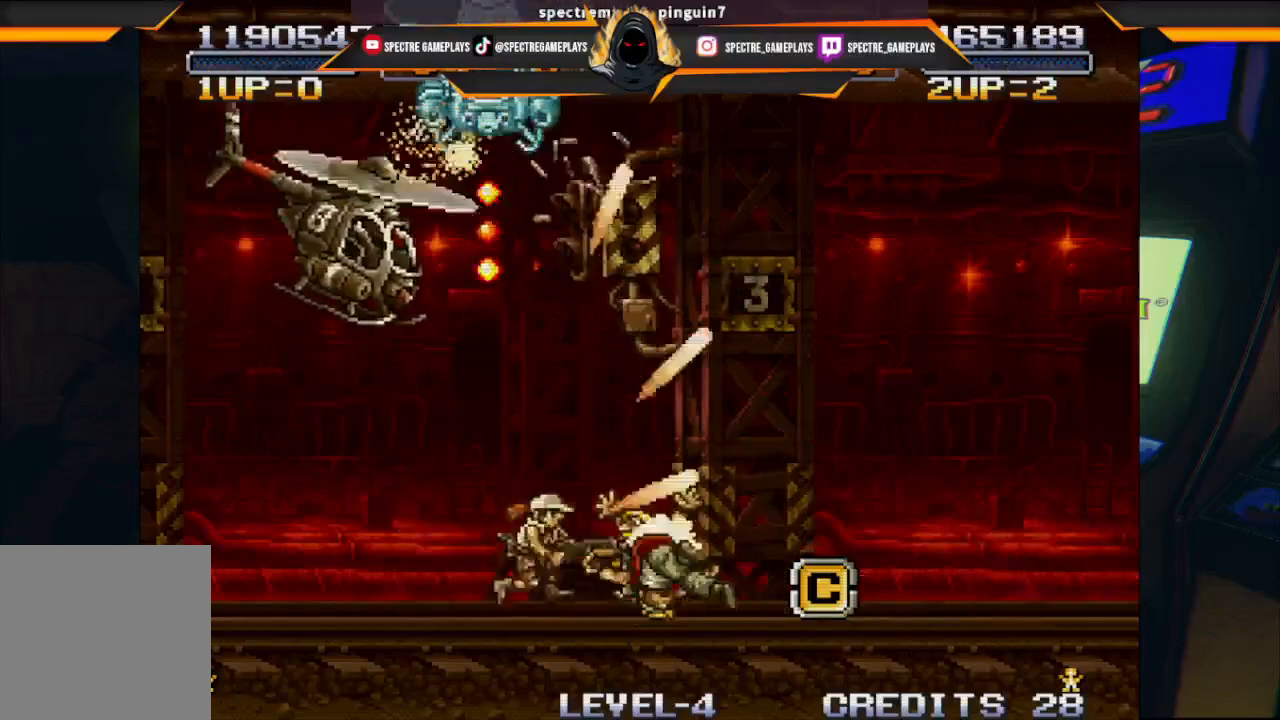
{"buttons": [], "left_stick": "center", "events": []}
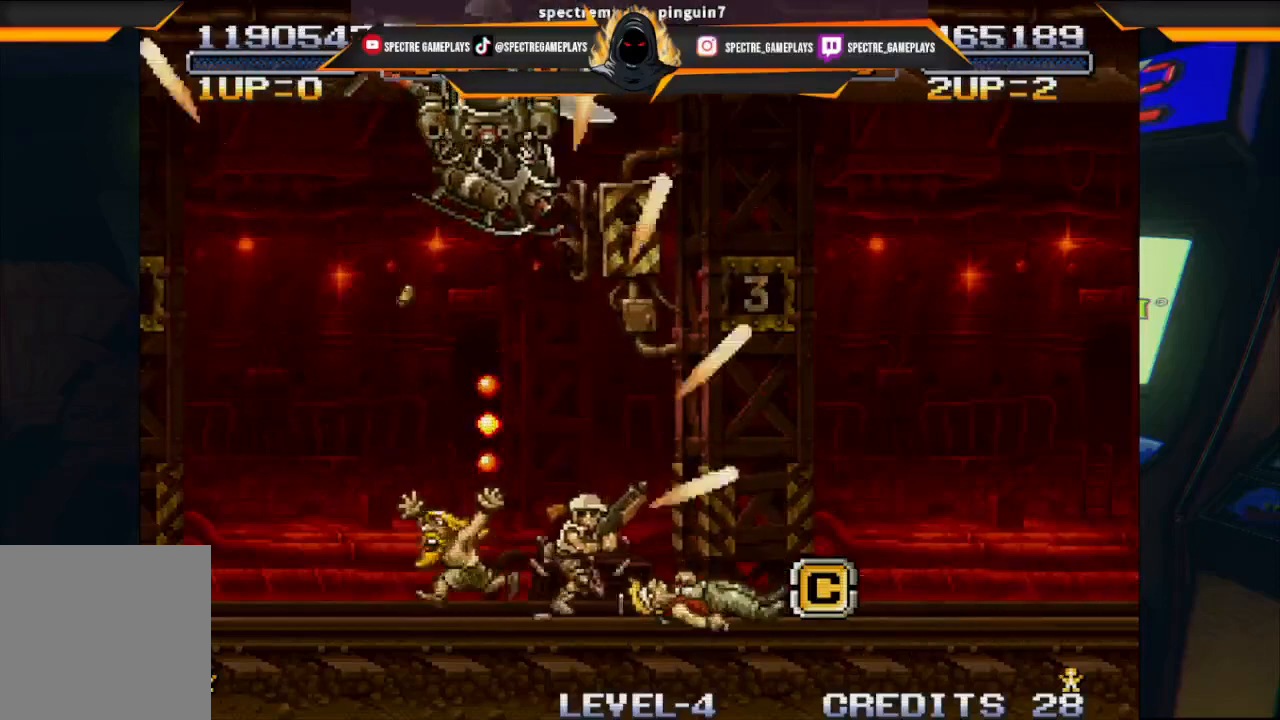
{"buttons": [], "left_stick": "center", "events": []}
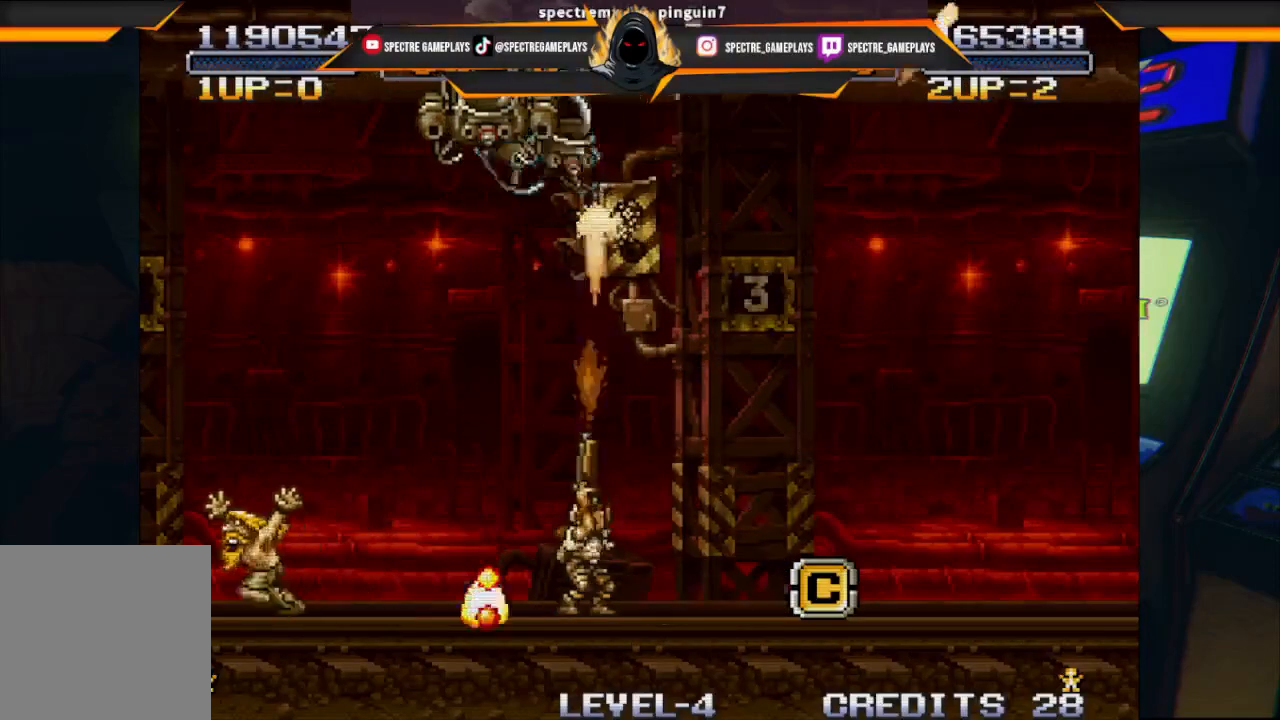
{"buttons": [], "left_stick": "center", "events": []}
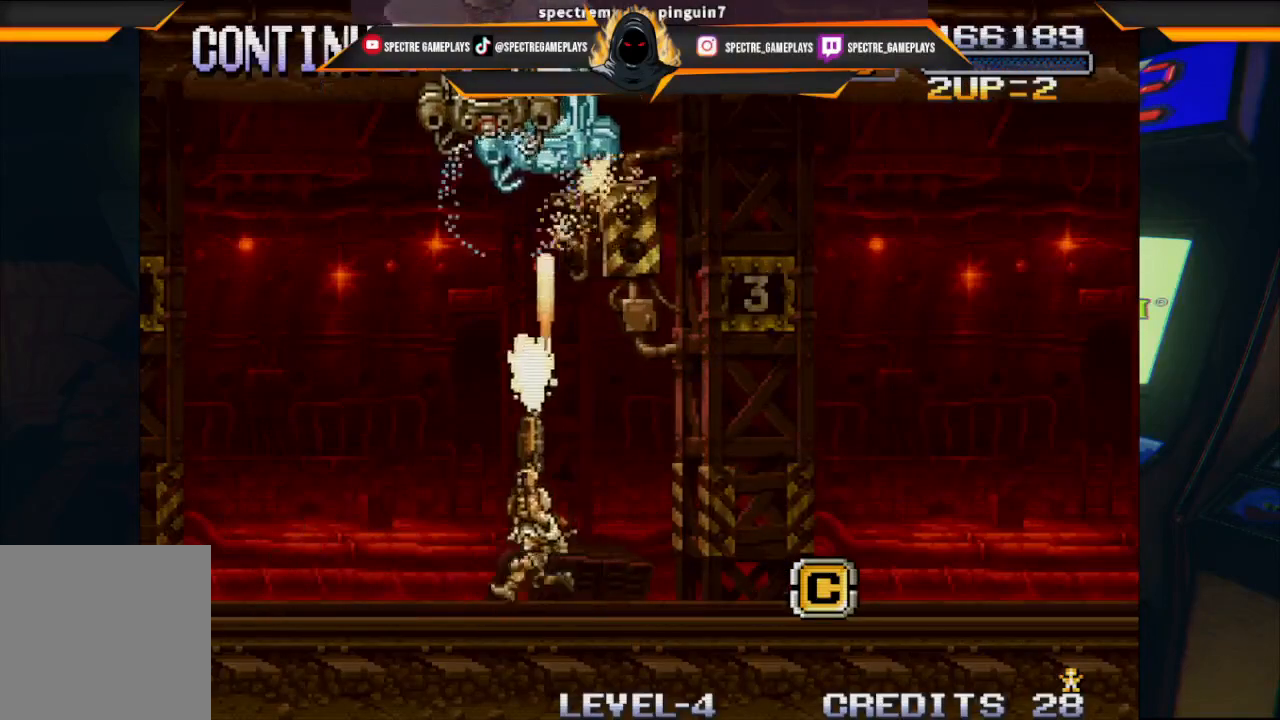
{"buttons": ["START"], "left_stick": "center", "events": [[367, "START", "down"]]}
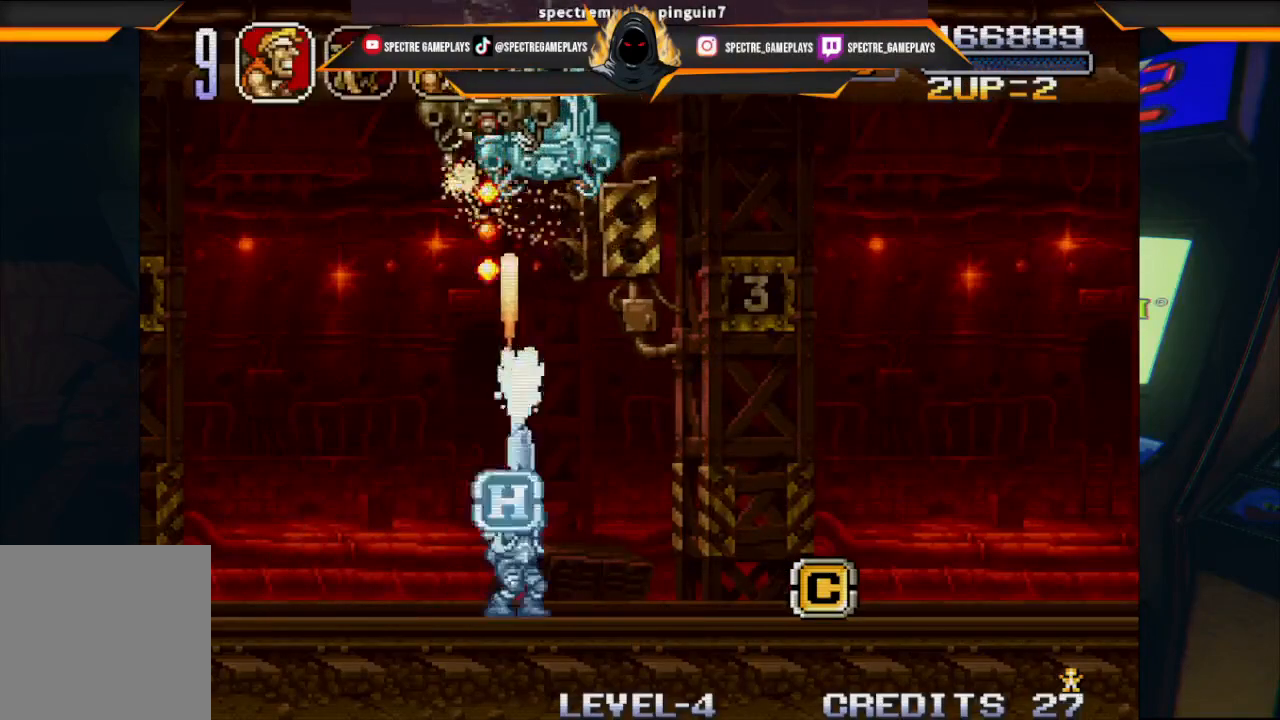
{"buttons": [], "left_stick": "center", "events": [[34, "START", "up"], [301, "X", "down"], [468, "X", "up"]]}
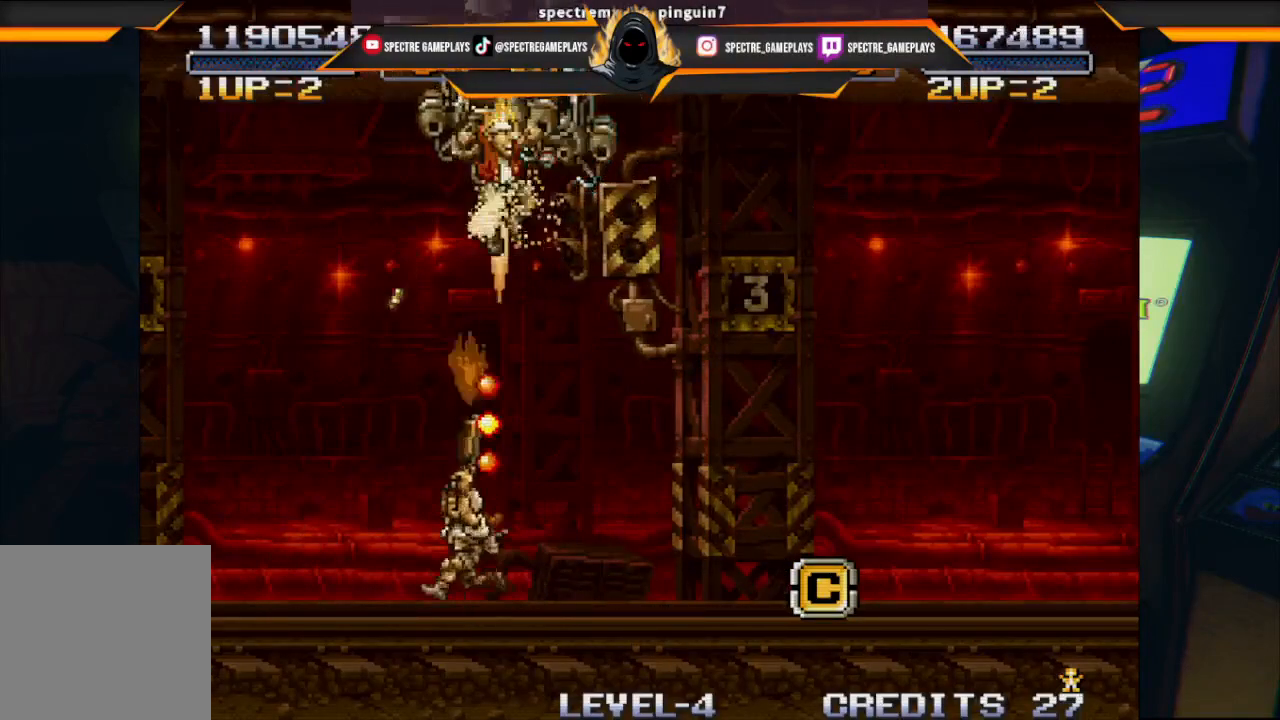
{"buttons": ["DPAD_RIGHT"], "left_stick": "center", "events": [[300, "DPAD_RIGHT", "down"]]}
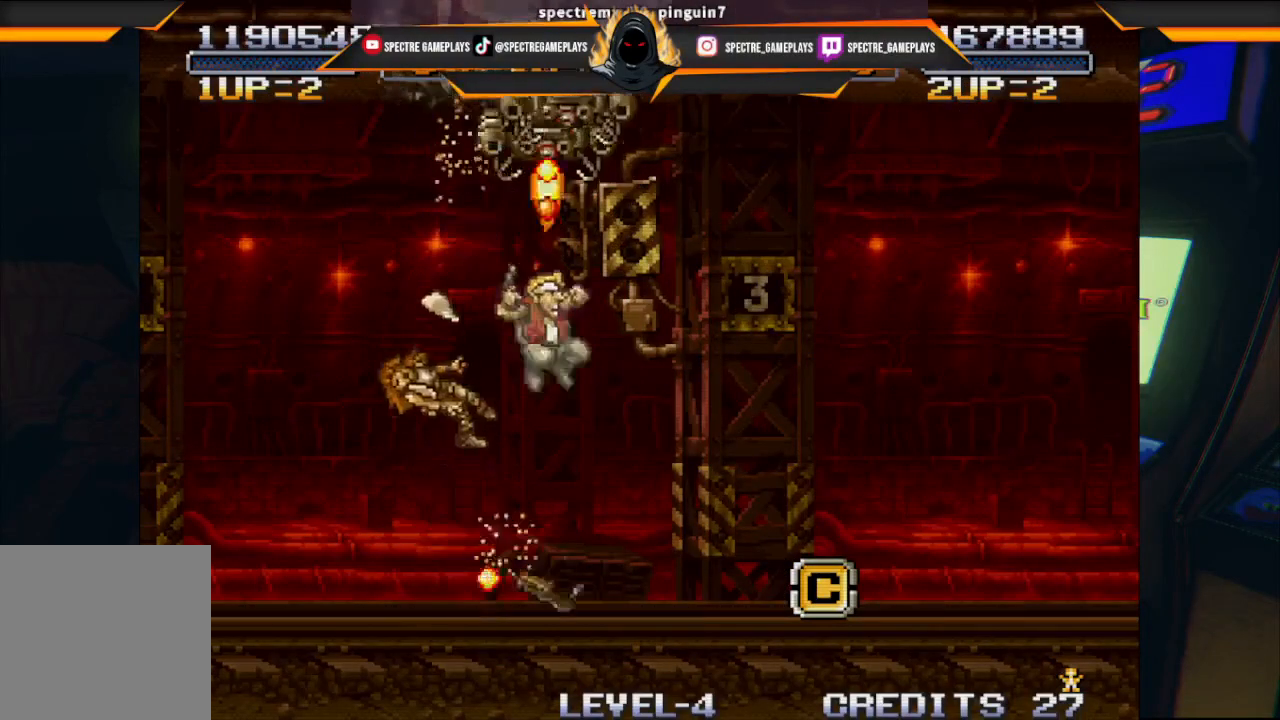
{"buttons": ["DPAD_RIGHT"], "left_stick": "center", "events": [[167, "DPAD_RIGHT", "up"], [367, "DPAD_RIGHT", "down"]]}
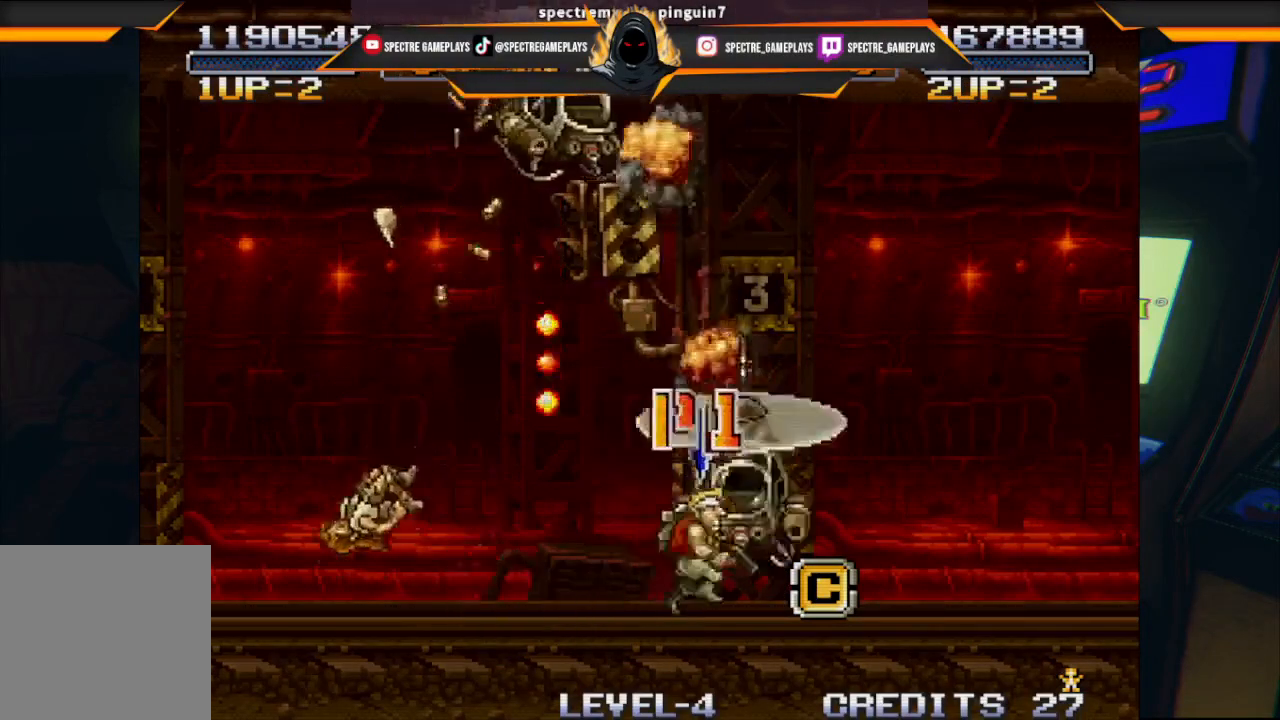
{"buttons": ["DPAD_UP"], "left_stick": "center", "events": [[500, "DPAD_RIGHT", "up"], [500, "DPAD_UP", "down"]]}
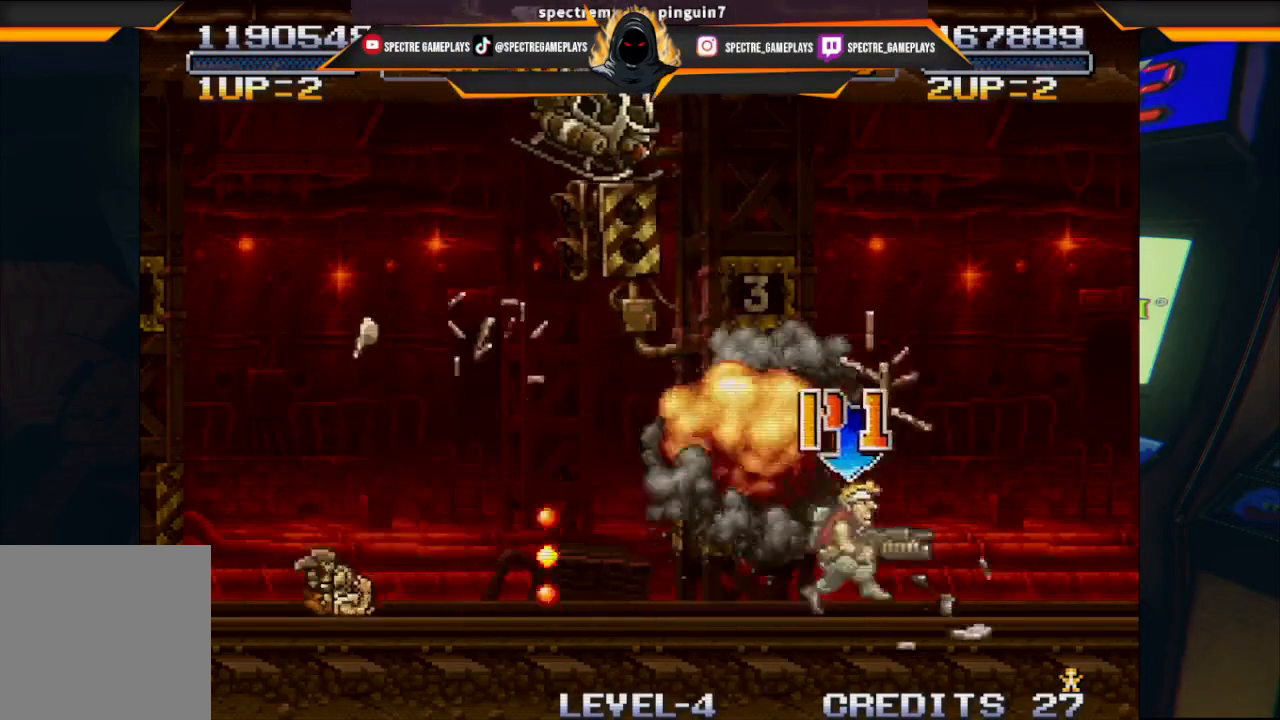
{"buttons": ["DPAD_UP"], "left_stick": "center", "events": [[34, "DPAD_LEFT", "down"], [34, "DPAD_UP", "up"], [134, "DPAD_UP", "down"], [267, "X", "down"], [334, "X", "up"], [367, "DPAD_LEFT", "up"], [434, "X", "down"], [501, "X", "up"]]}
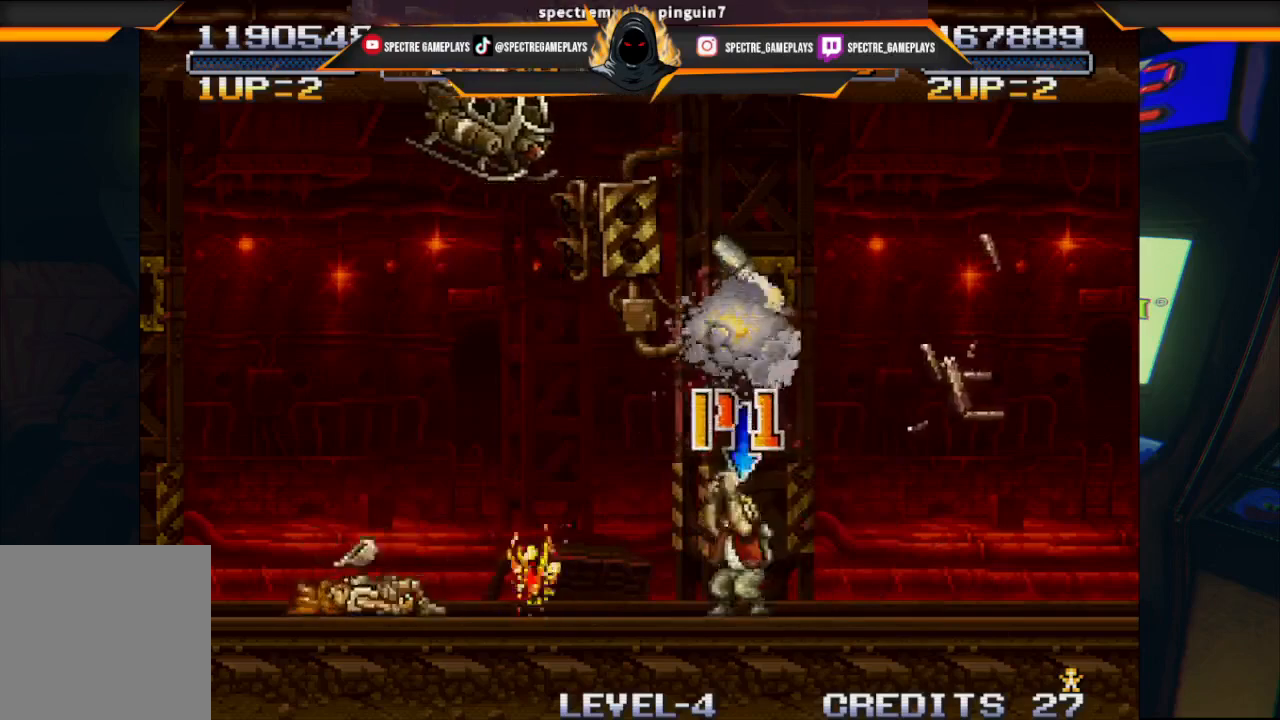
{"buttons": ["DPAD_UP"], "left_stick": "center", "events": [[100, "X", "down"], [167, "X", "up"]]}
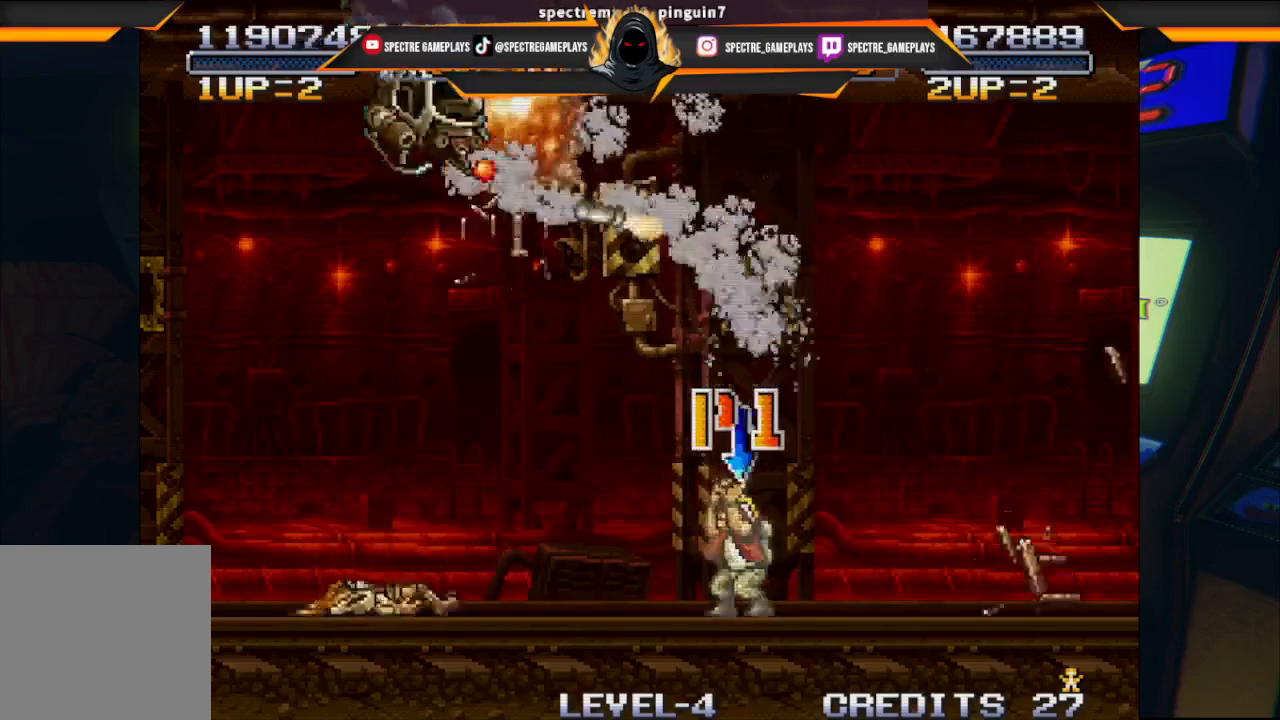
{"buttons": ["DPAD_UP"], "left_stick": "center", "events": [[167, "X", "down"], [267, "X", "up"], [367, "X", "down"], [434, "X", "up"]]}
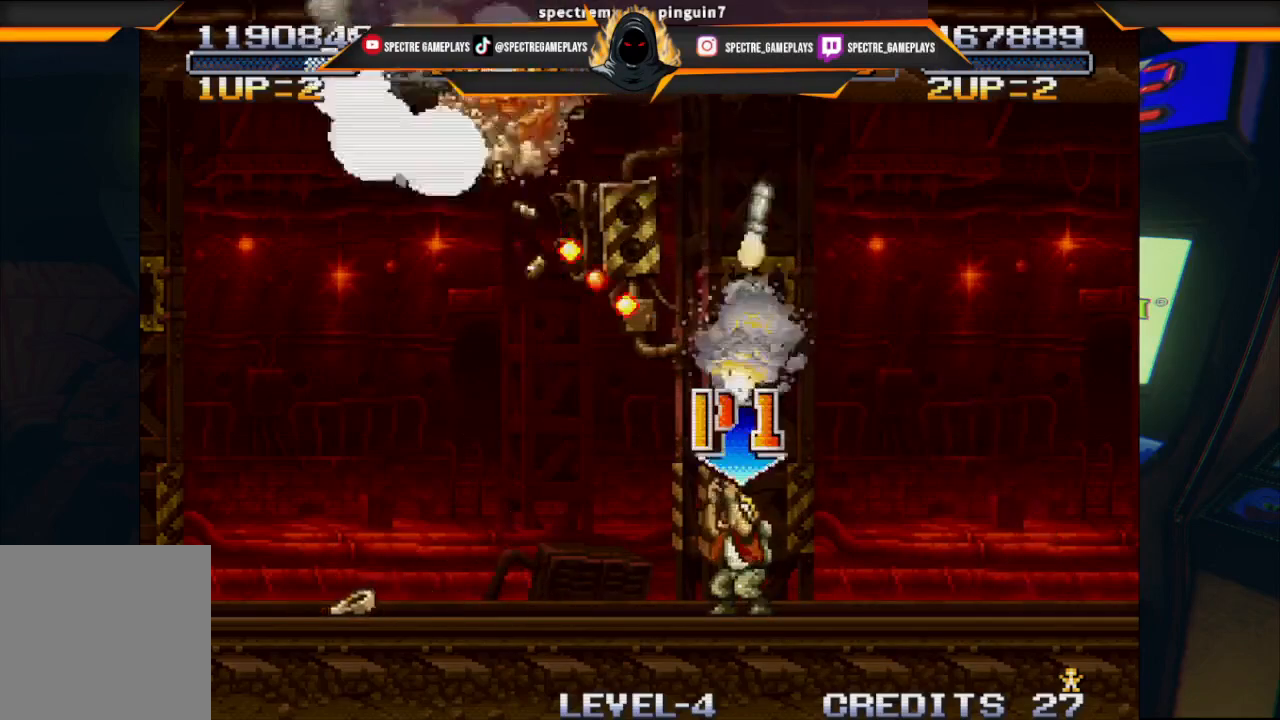
{"buttons": ["DPAD_DOWN", "DPAD_LEFT"], "left_stick": "center", "events": [[133, "DPAD_RIGHT", "down"], [200, "DPAD_UP", "up"], [300, "DPAD_RIGHT", "up"], [300, "DPAD_UP", "down"], [334, "DPAD_DOWN", "down"], [334, "DPAD_LEFT", "down"], [334, "DPAD_UP", "up"], [367, "DPAD_DOWN", "up"], [434, "DPAD_DOWN", "down"]]}
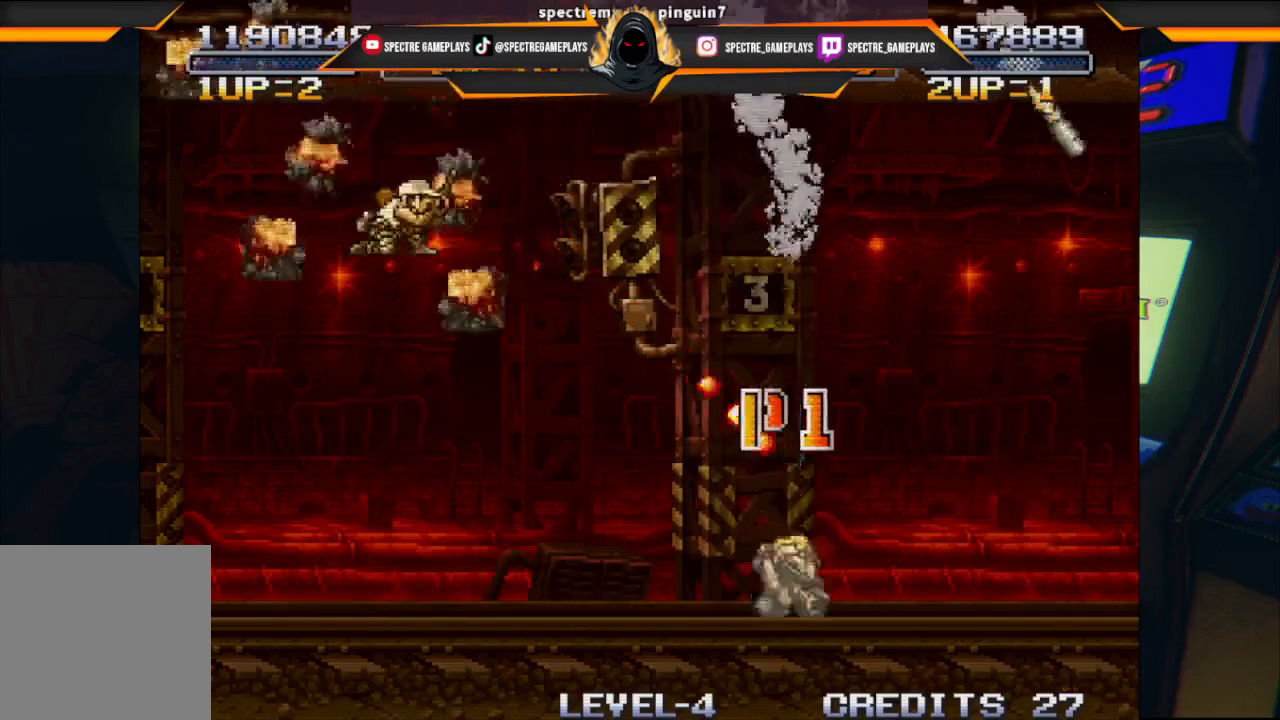
{"buttons": ["DPAD_DOWN", "DPAD_LEFT"], "left_stick": "center", "events": []}
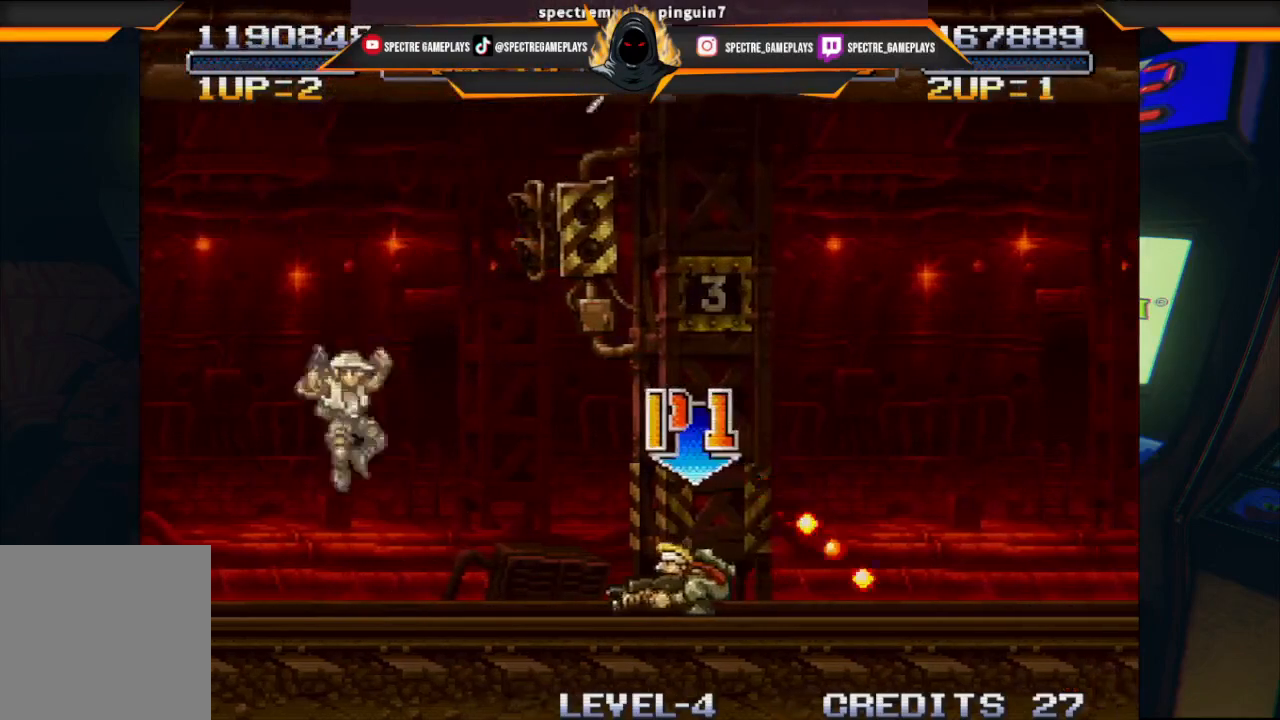
{"buttons": [], "left_stick": "center", "events": [[33, "DPAD_DOWN", "up"], [33, "DPAD_UP", "down"], [67, "DPAD_LEFT", "up"], [67, "DPAD_RIGHT", "down"], [167, "DPAD_UP", "up"], [300, "DPAD_RIGHT", "up"]]}
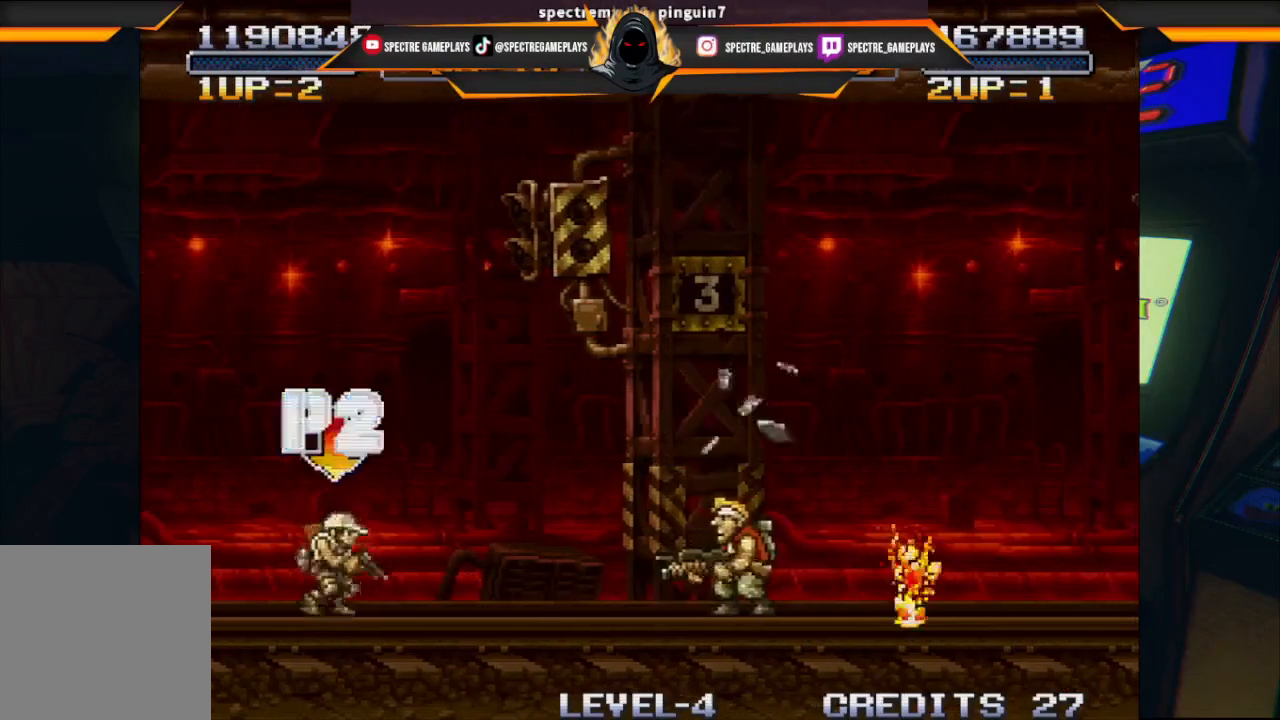
{"buttons": [], "left_stick": "center", "events": []}